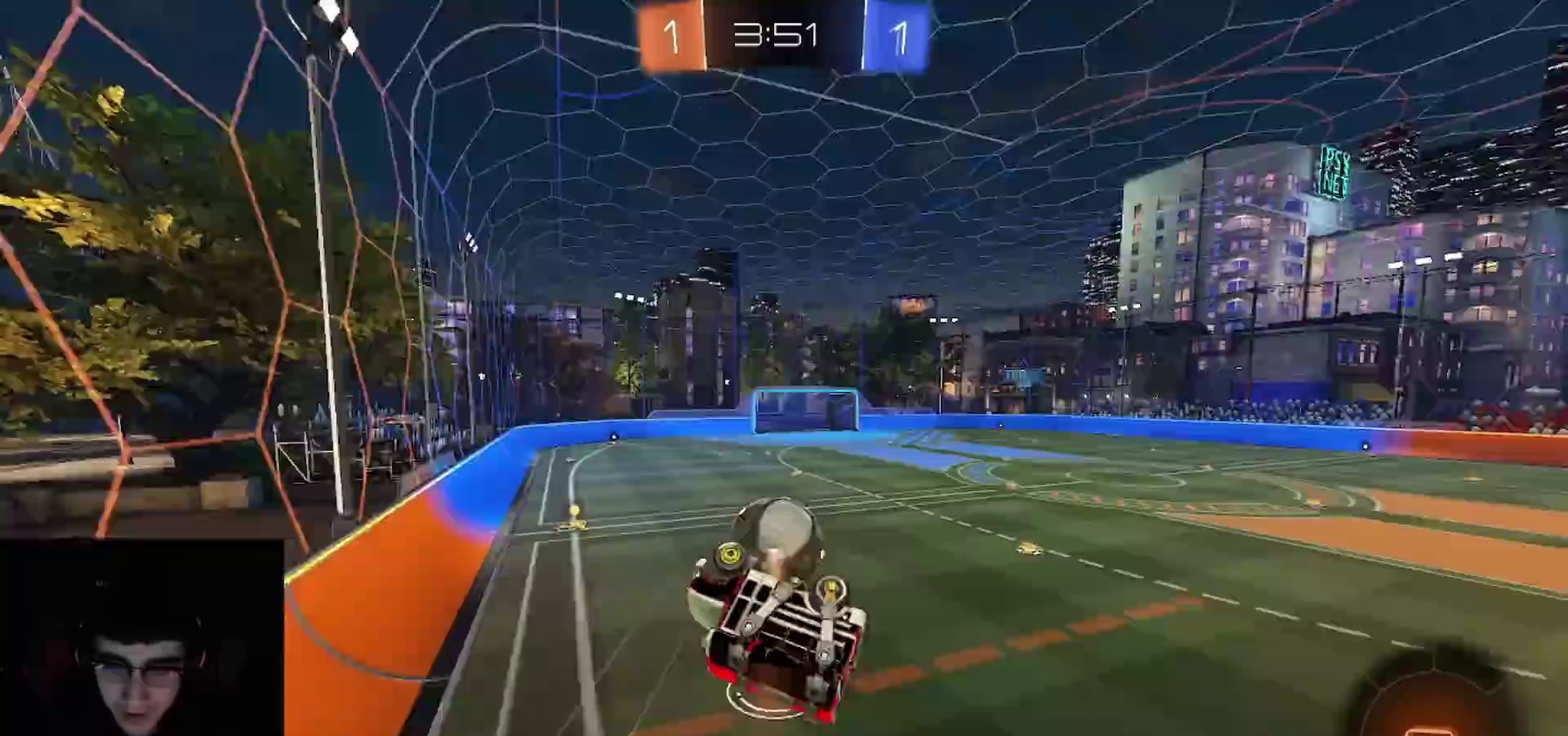
Gameplay with a controller (PlayStation layout); each line is a JSON object with the inputs held at the frame after it. "events" lists button and stick changes between this image and that frame as [ms after this image, input, new state], when the widget could be followed in between.
{"buttons": ["R2"], "left_stick": "center", "right_stick": "center", "events": [[17, "left_stick", "center"], [117, "TRIANGLE", "down"], [117, "left_stick", "down"], [200, "TRIANGLE", "up"], [250, "TRIANGLE", "down"], [267, "L1", "down"], [317, "left_stick", "down-right"], [350, "TRIANGLE", "up"], [383, "left_stick", "center"], [400, "L1", "up"]]}
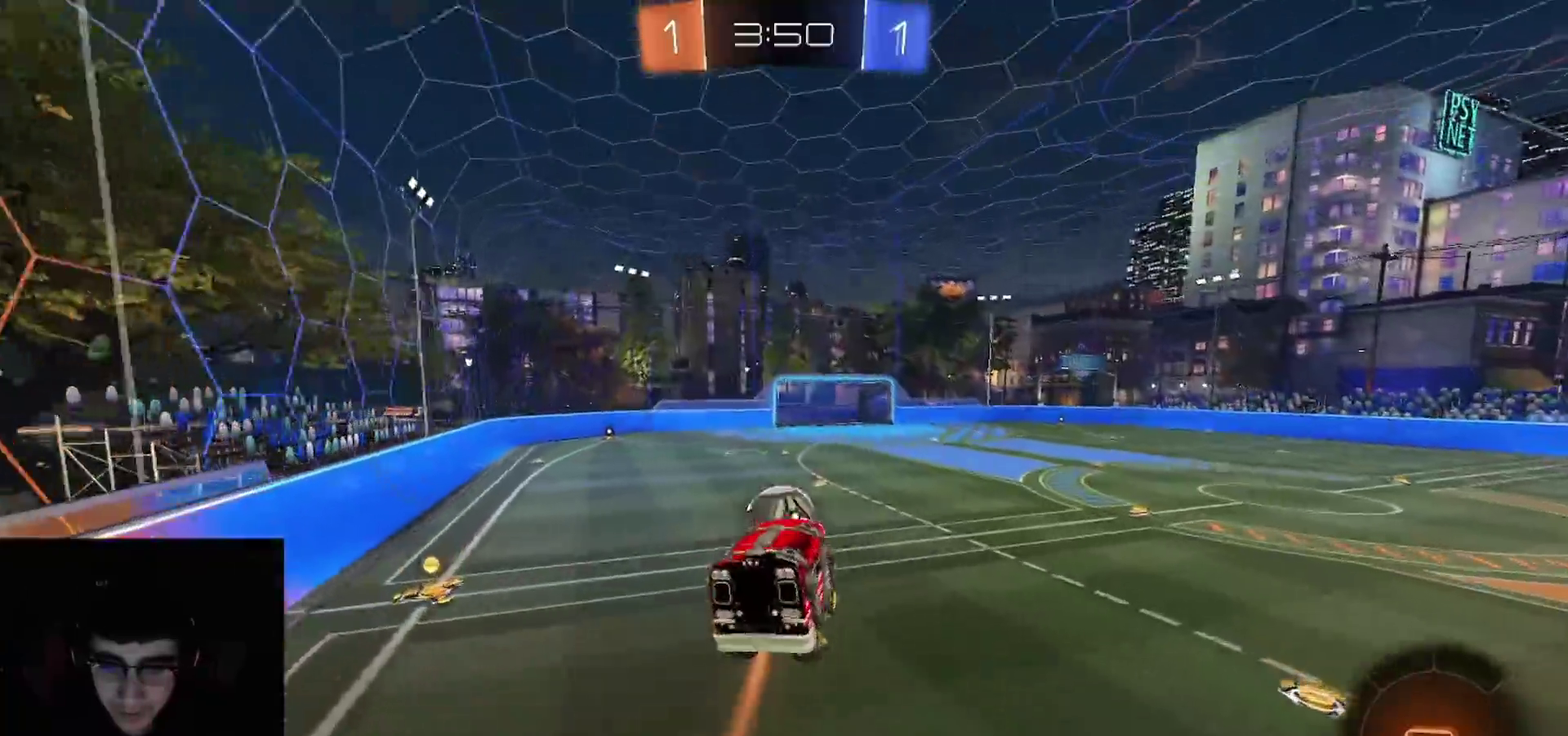
{"buttons": ["R2"], "left_stick": "center", "right_stick": "center", "events": [[317, "CIRCLE", "down"], [383, "CIRCLE", "up"]]}
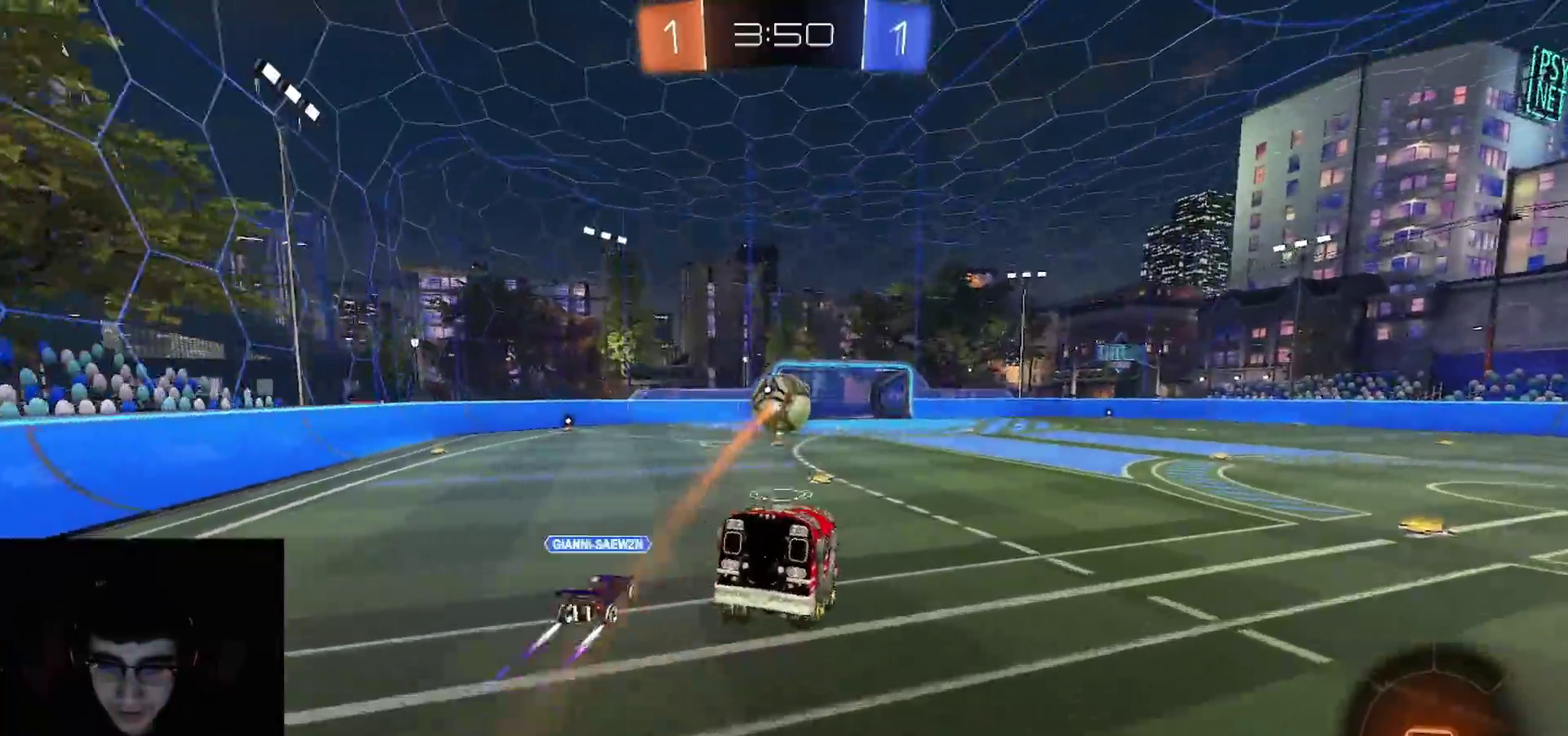
{"buttons": ["R2"], "left_stick": "center", "right_stick": "center", "events": [[67, "L1", "down"], [250, "L1", "up"], [267, "left_stick", "down"], [283, "CROSS", "down"], [333, "CROSS", "up"], [500, "left_stick", "center"]]}
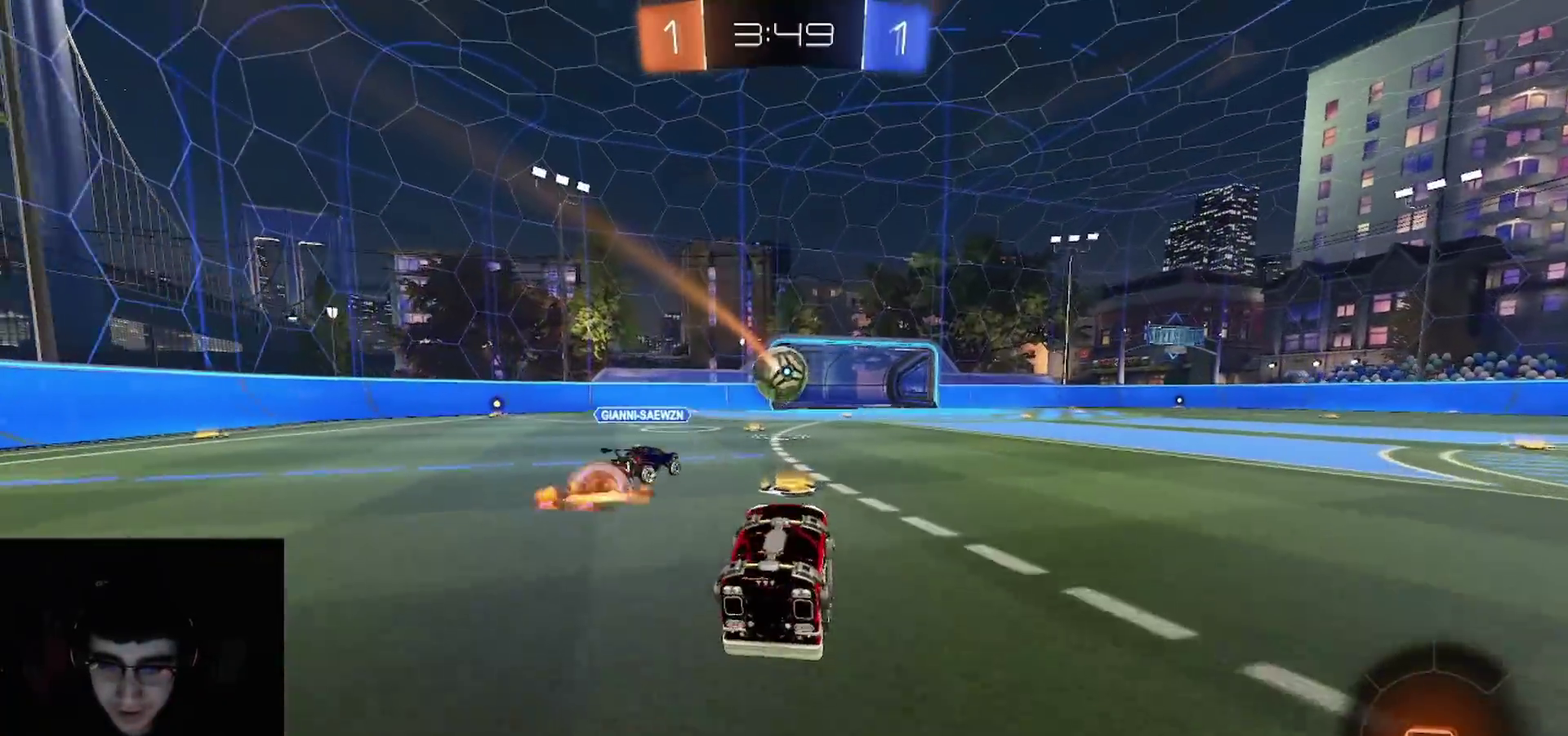
{"buttons": ["R2"], "left_stick": "down", "right_stick": "center", "events": [[67, "left_stick", "up"], [117, "CROSS", "down"], [167, "CROSS", "up"], [217, "left_stick", "down"], [333, "left_stick", "center"], [400, "left_stick", "down"]]}